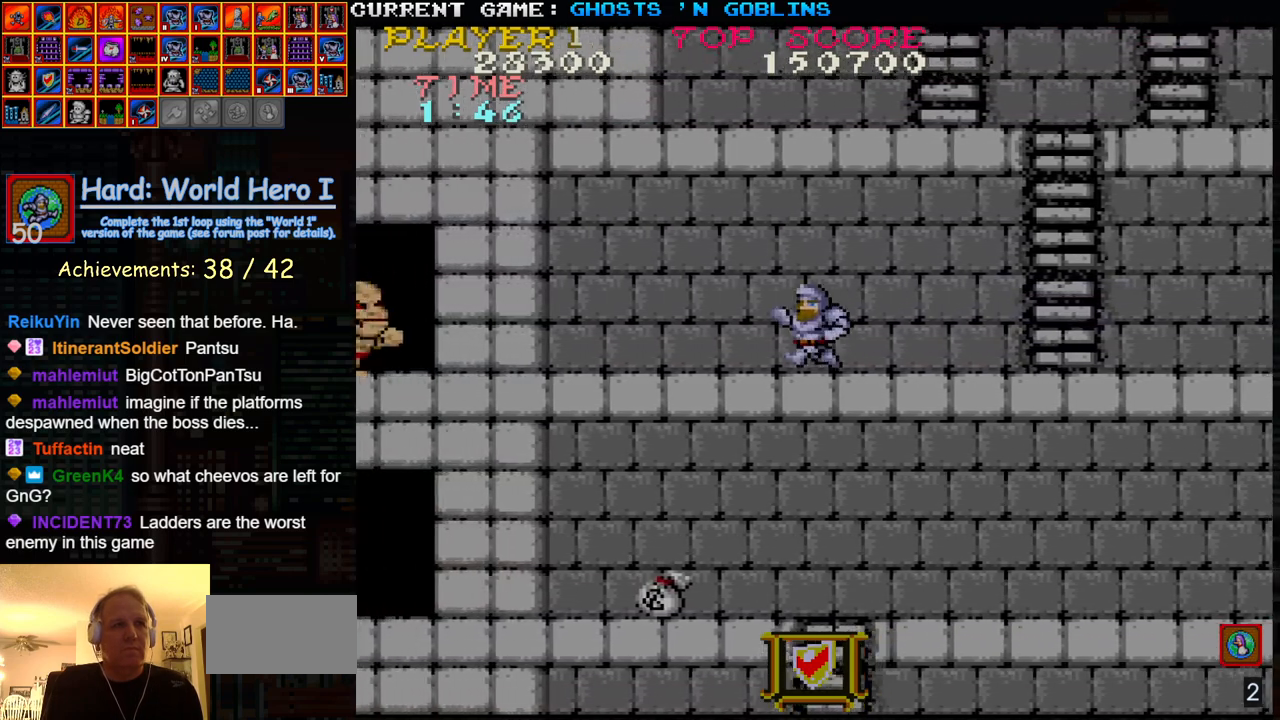
Gameplay with a controller (arcade stick); each line is a JSON object with the inputs held at the frame after it. "events" lists button and stick changes between this image and that frame as [ms after this image, input, new state], when the widget could be followed in between. Not read: L3 R3.
{"buttons": [], "left_stick": "down", "events": [[383, "SQUARE", "down"], [383, "left_stick", "down"], [467, "SQUARE", "up"]]}
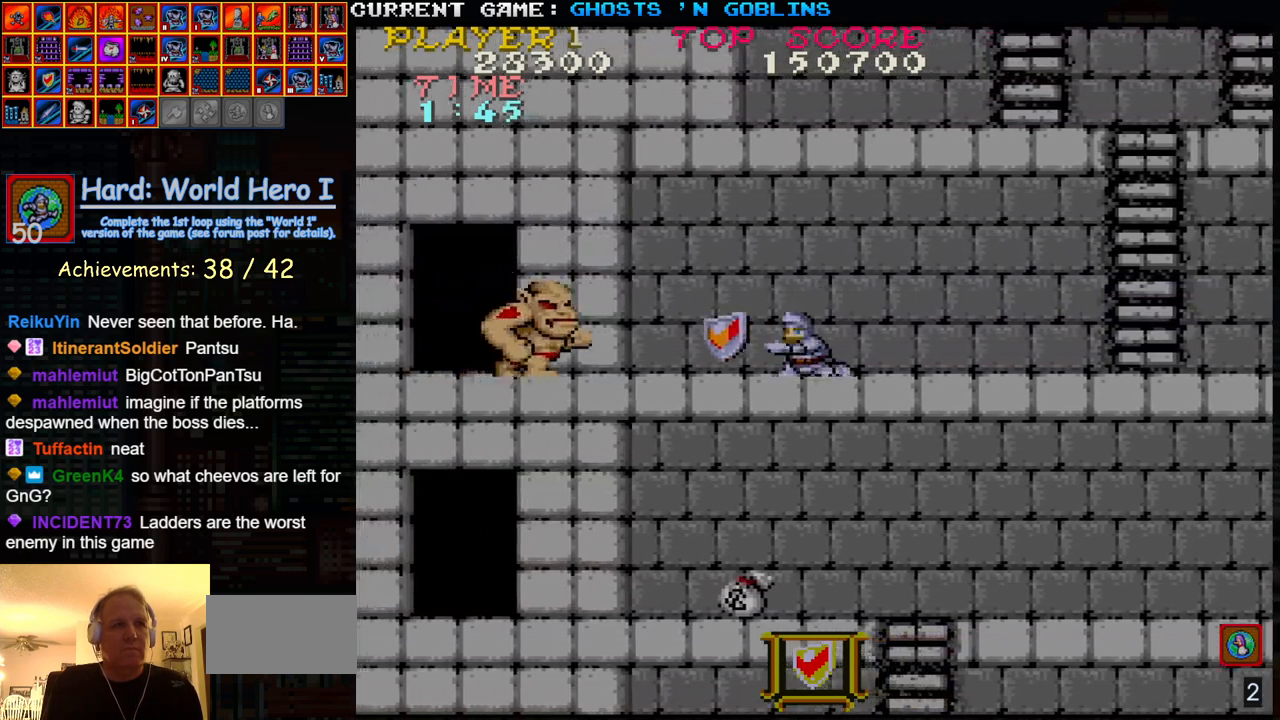
{"buttons": ["SQUARE"], "left_stick": "down", "events": [[100, "SQUARE", "down"], [150, "SQUARE", "up"], [267, "SQUARE", "down"], [350, "SQUARE", "up"], [483, "SQUARE", "down"]]}
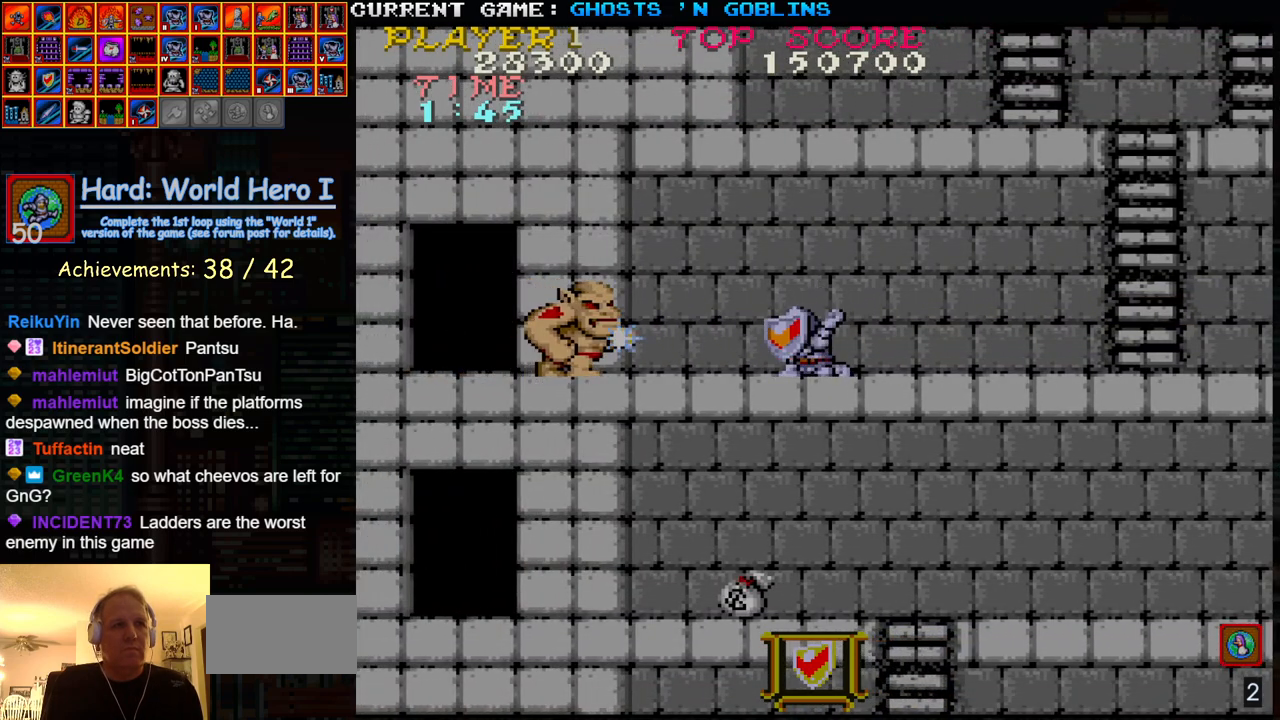
{"buttons": [], "left_stick": "down", "events": [[50, "SQUARE", "up"], [183, "SQUARE", "down"], [217, "SQUARE", "up"], [350, "SQUARE", "down"], [450, "SQUARE", "up"]]}
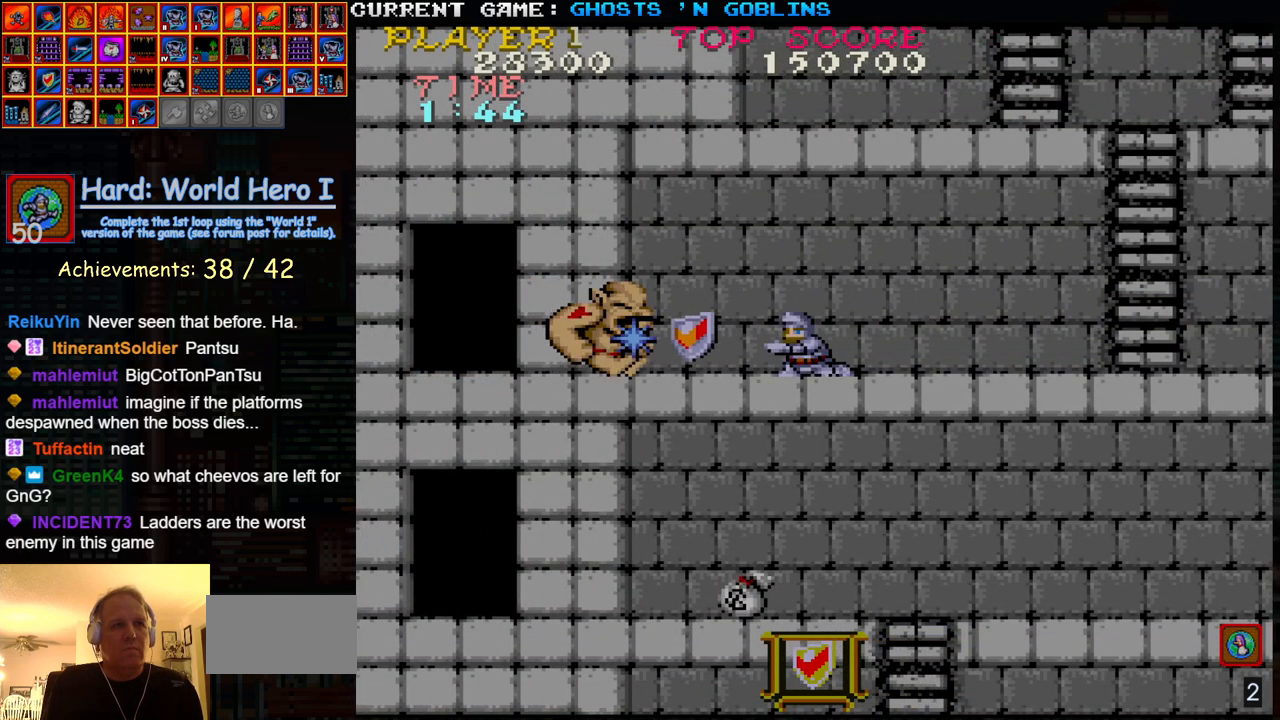
{"buttons": [], "left_stick": "down", "events": [[83, "SQUARE", "down"], [133, "SQUARE", "up"], [250, "SQUARE", "down"], [317, "SQUARE", "up"], [450, "SQUARE", "down"], [500, "SQUARE", "up"]]}
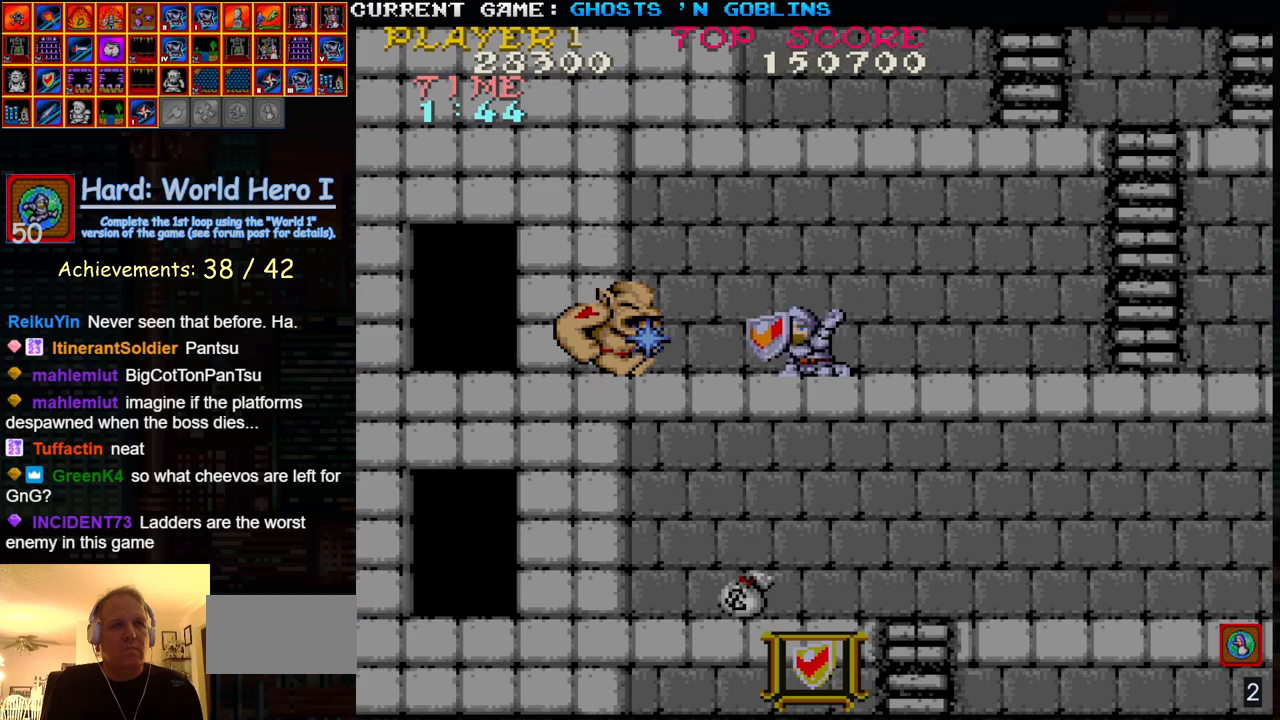
{"buttons": ["SQUARE"], "left_stick": "down", "events": [[117, "SQUARE", "down"], [167, "SQUARE", "up"], [300, "SQUARE", "down"], [367, "SQUARE", "up"], [483, "SQUARE", "down"]]}
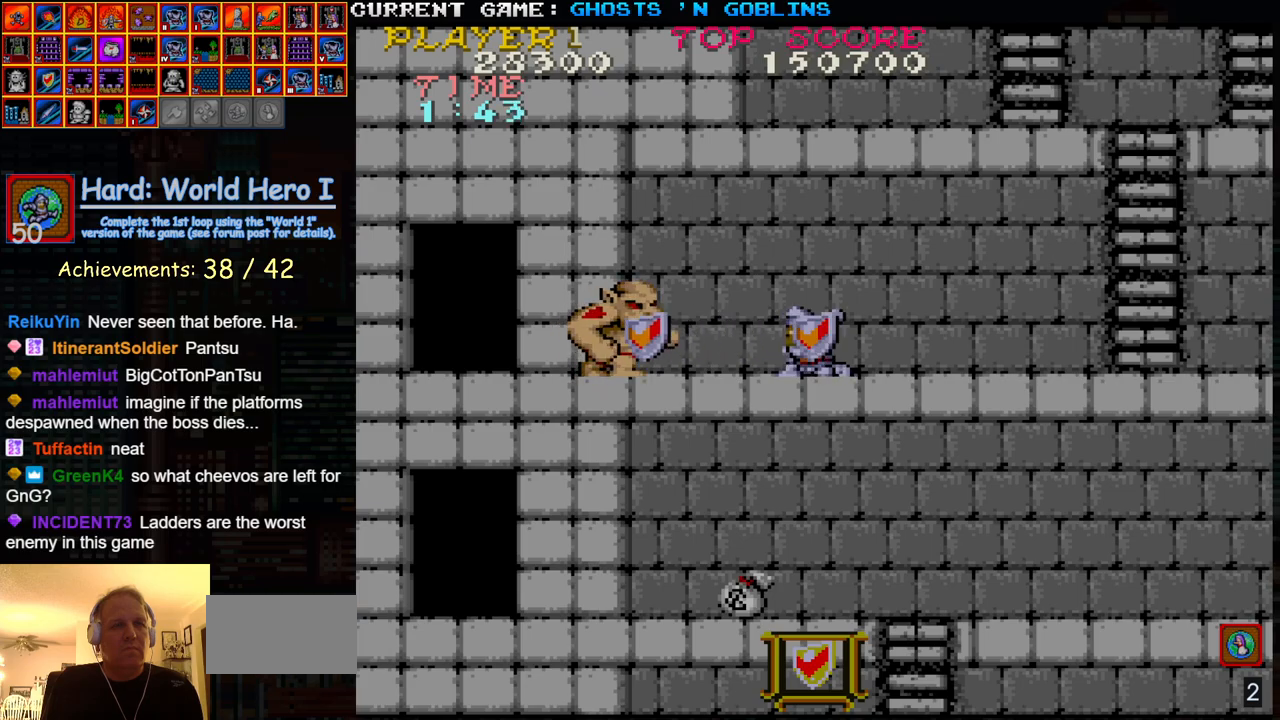
{"buttons": [], "left_stick": "up", "events": [[17, "SQUARE", "up"], [150, "SQUARE", "down"], [217, "SQUARE", "up"], [250, "left_stick", "center"], [317, "left_stick", "up"], [333, "SQUARE", "down"], [383, "SQUARE", "up"]]}
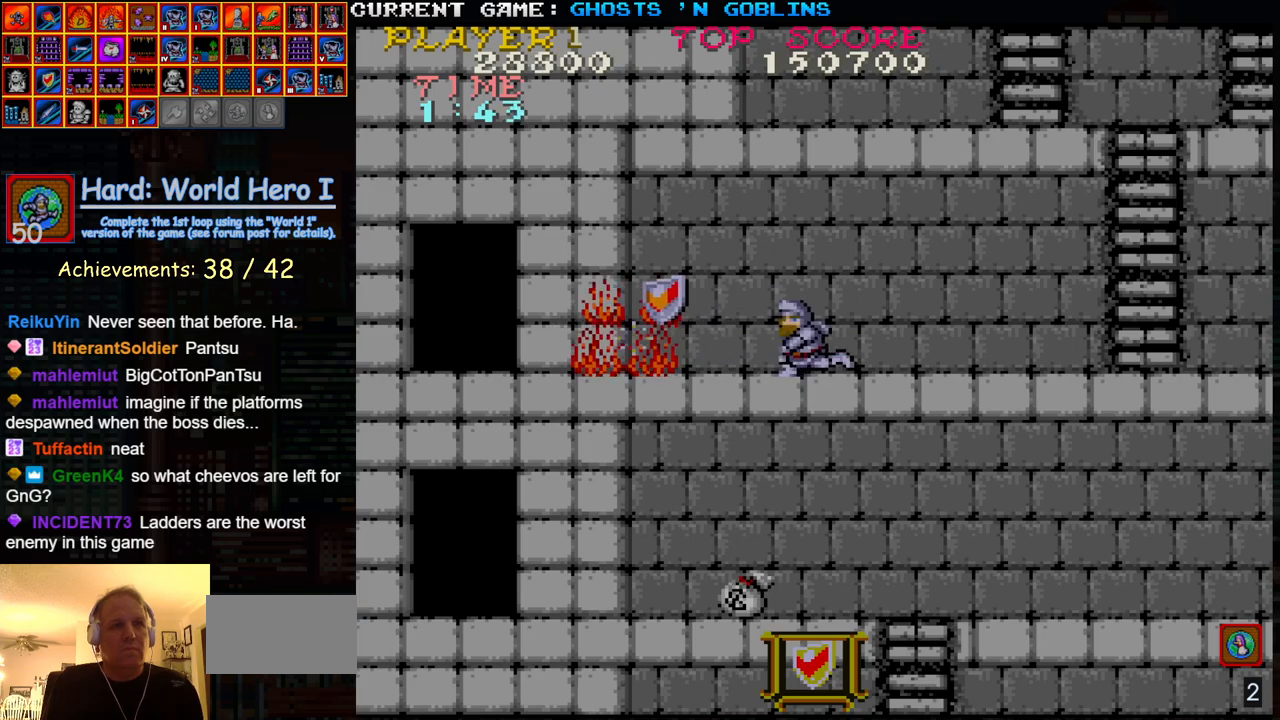
{"buttons": [], "left_stick": "right", "events": [[17, "left_stick", "right"]]}
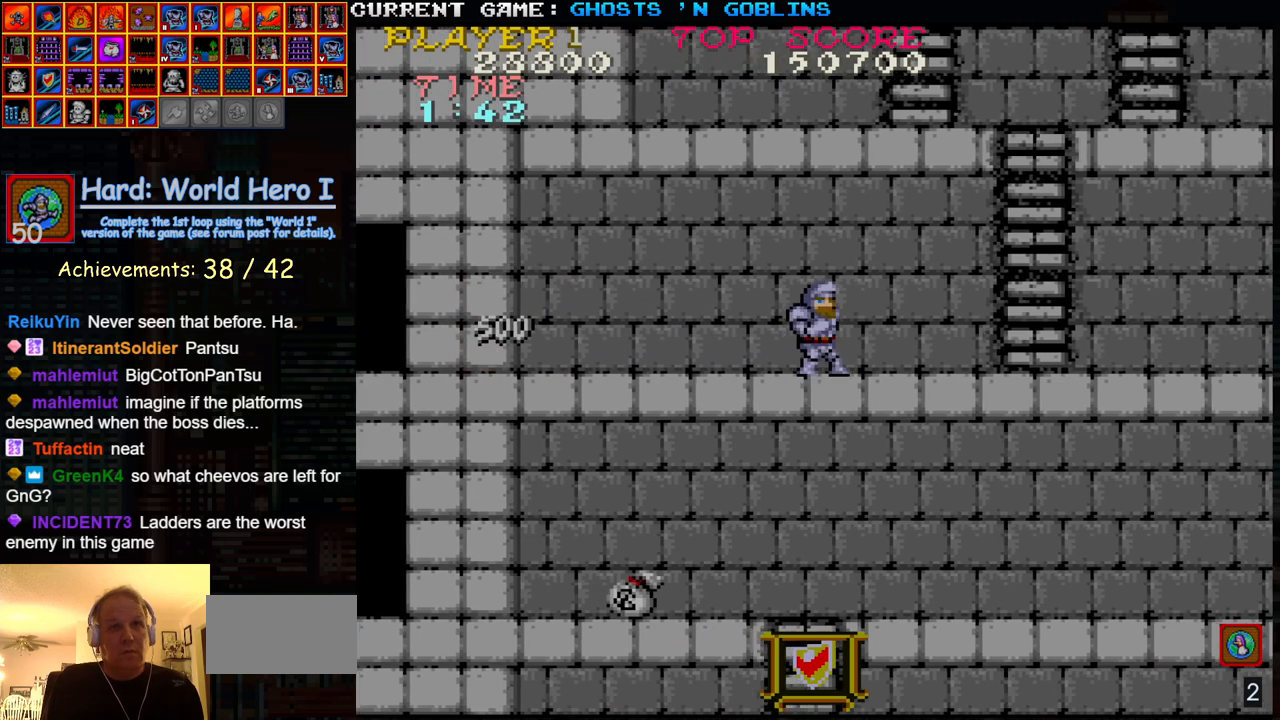
{"buttons": [], "left_stick": "right", "events": []}
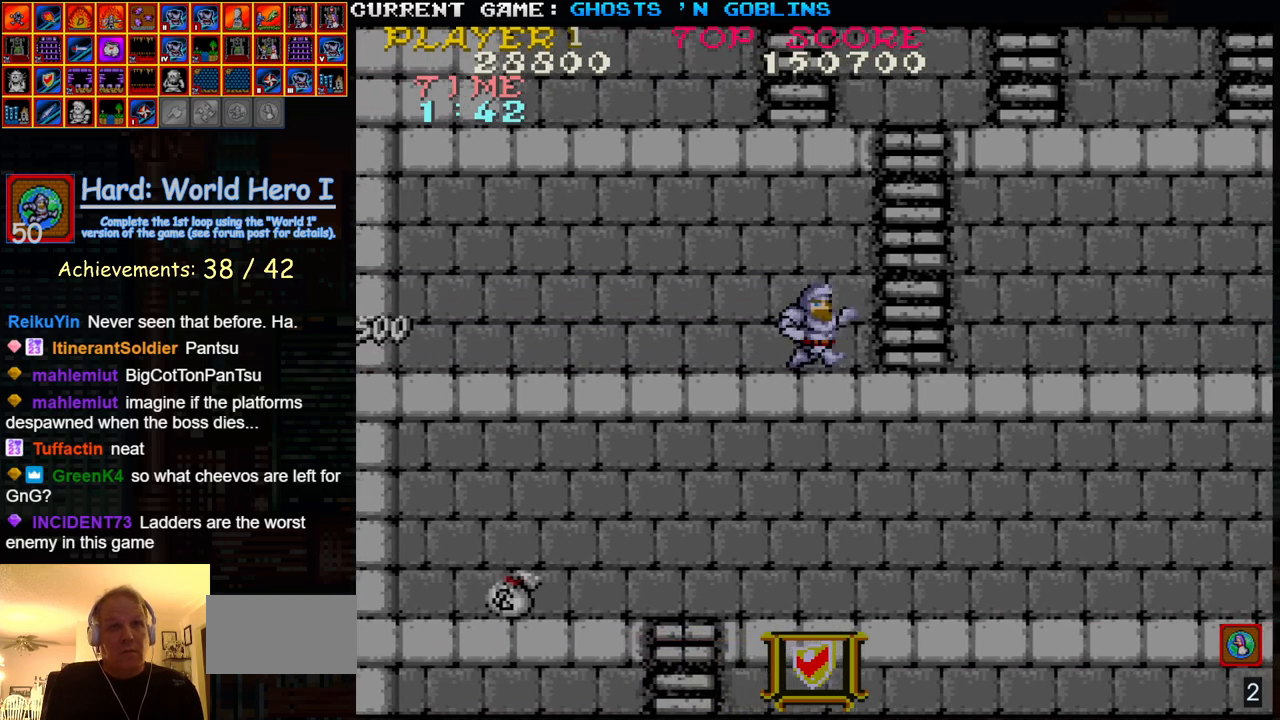
{"buttons": [], "left_stick": "up", "events": [[233, "left_stick", "up"]]}
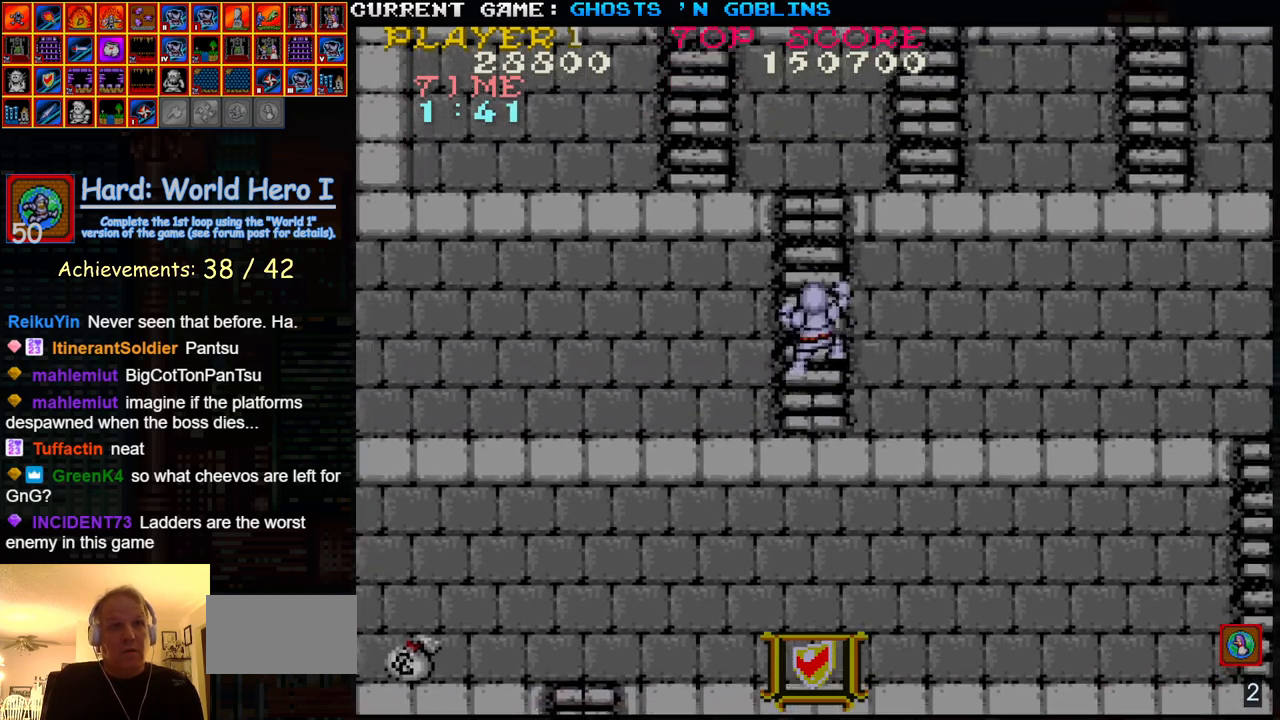
{"buttons": [], "left_stick": "up-right", "events": [[17, "left_stick", "up-right"]]}
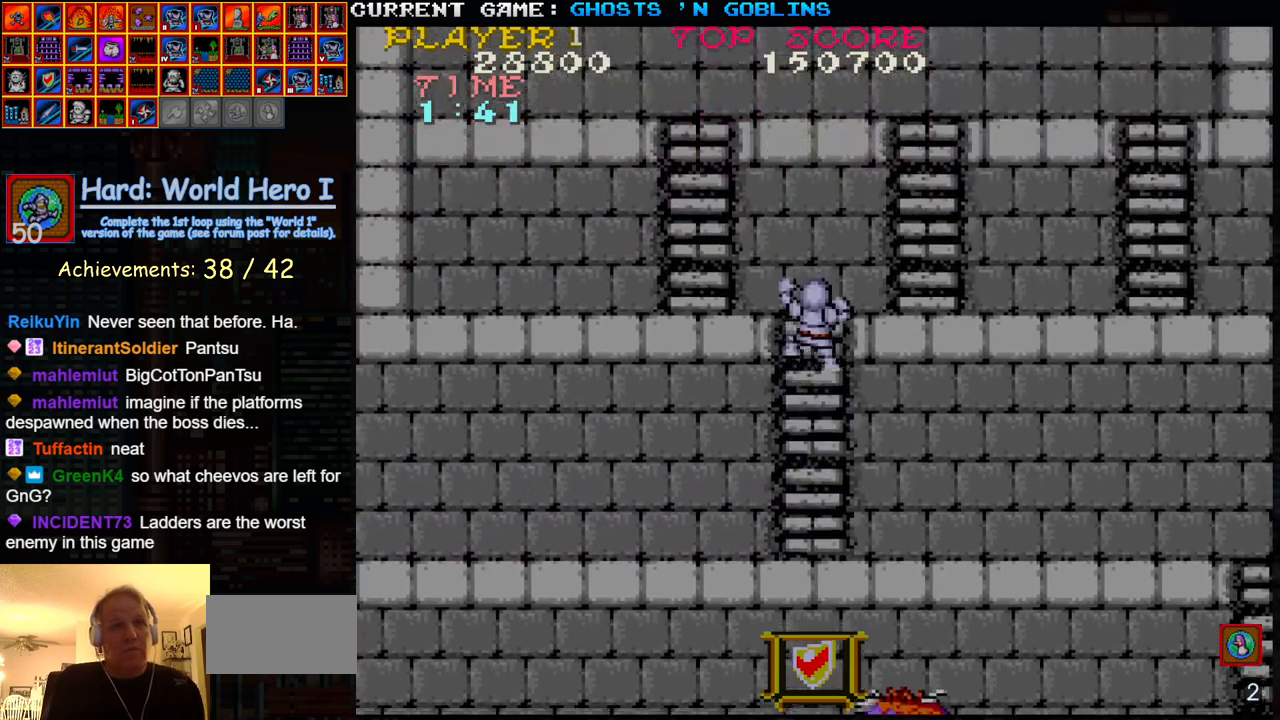
{"buttons": [], "left_stick": "right", "events": [[433, "left_stick", "right"]]}
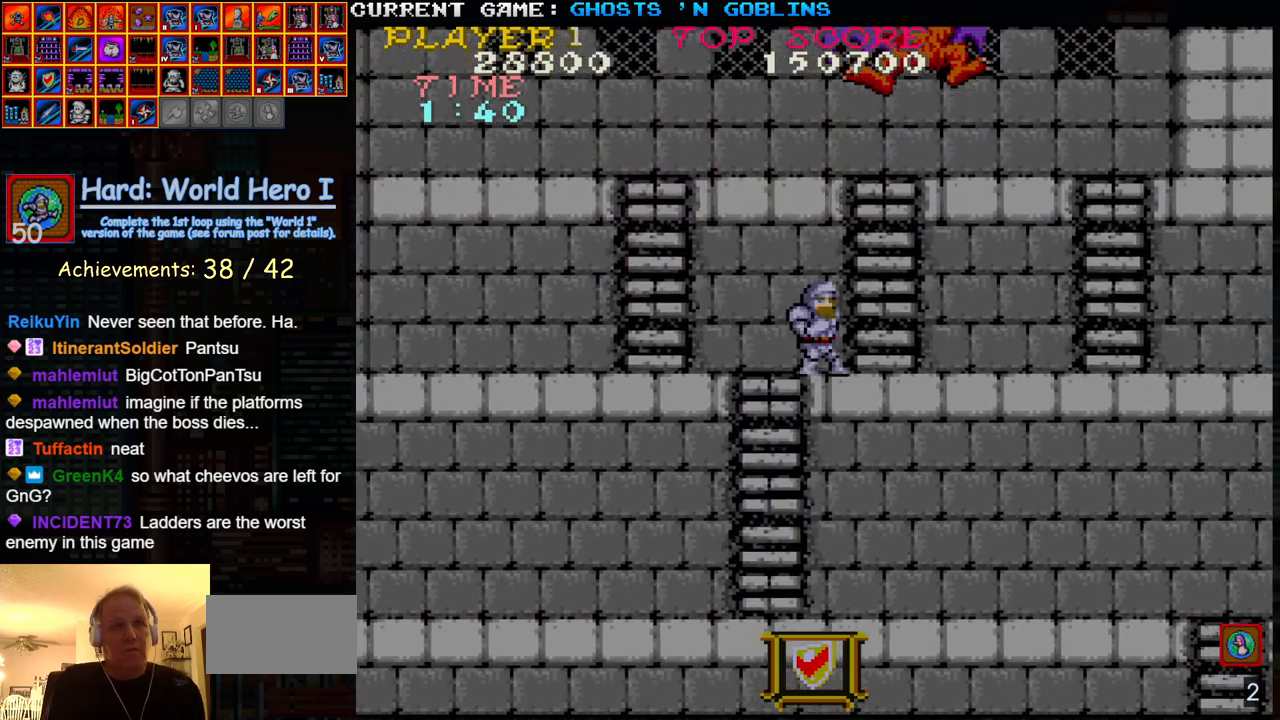
{"buttons": [], "left_stick": "right", "events": []}
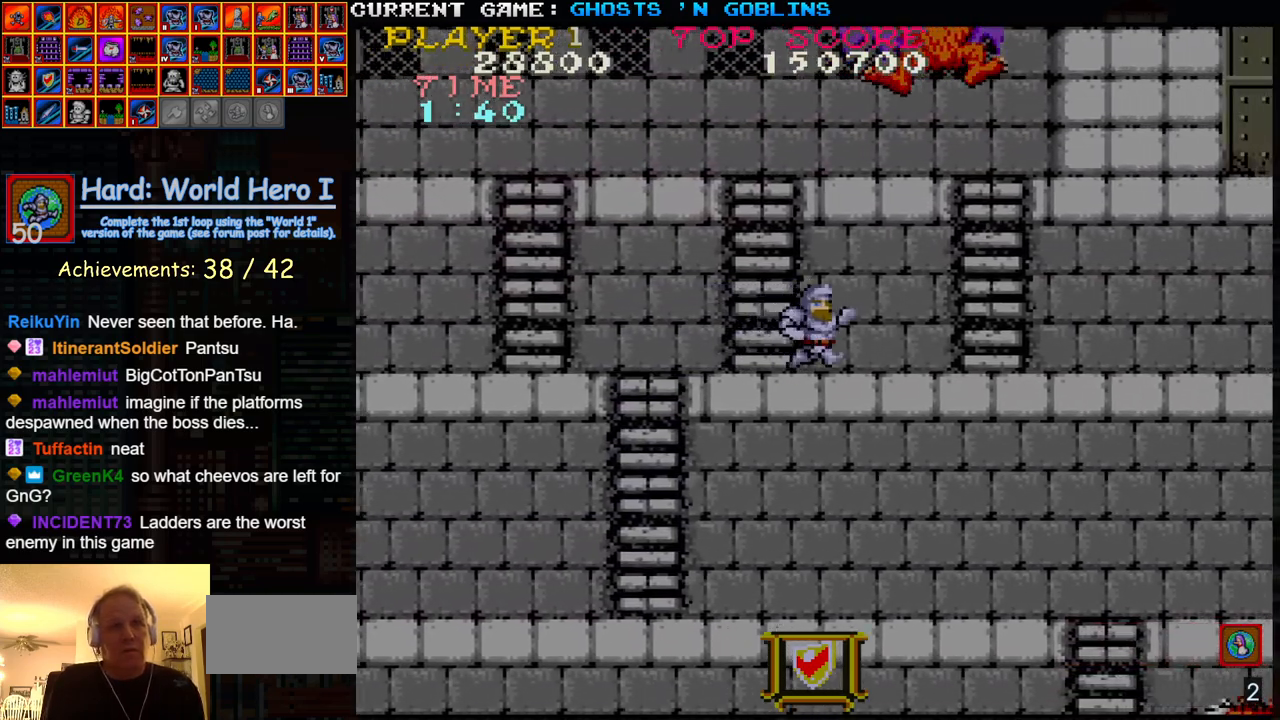
{"buttons": [], "left_stick": "right", "events": []}
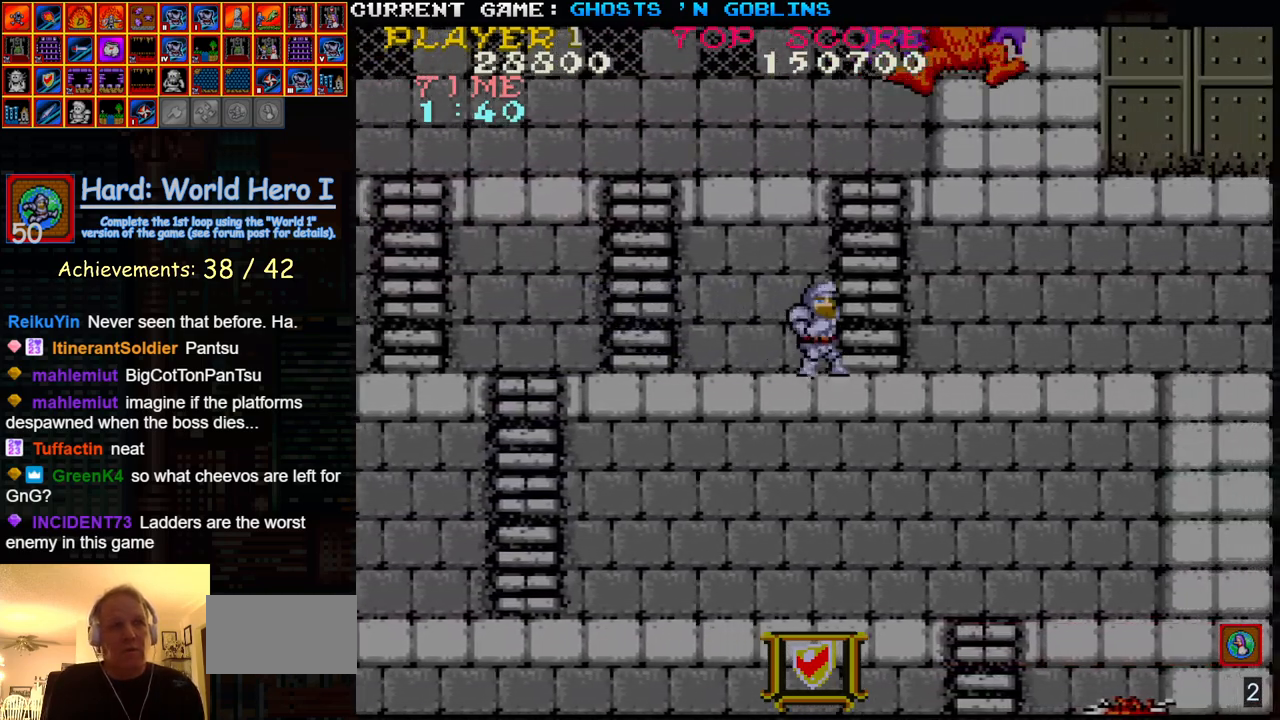
{"buttons": [], "left_stick": "right", "events": []}
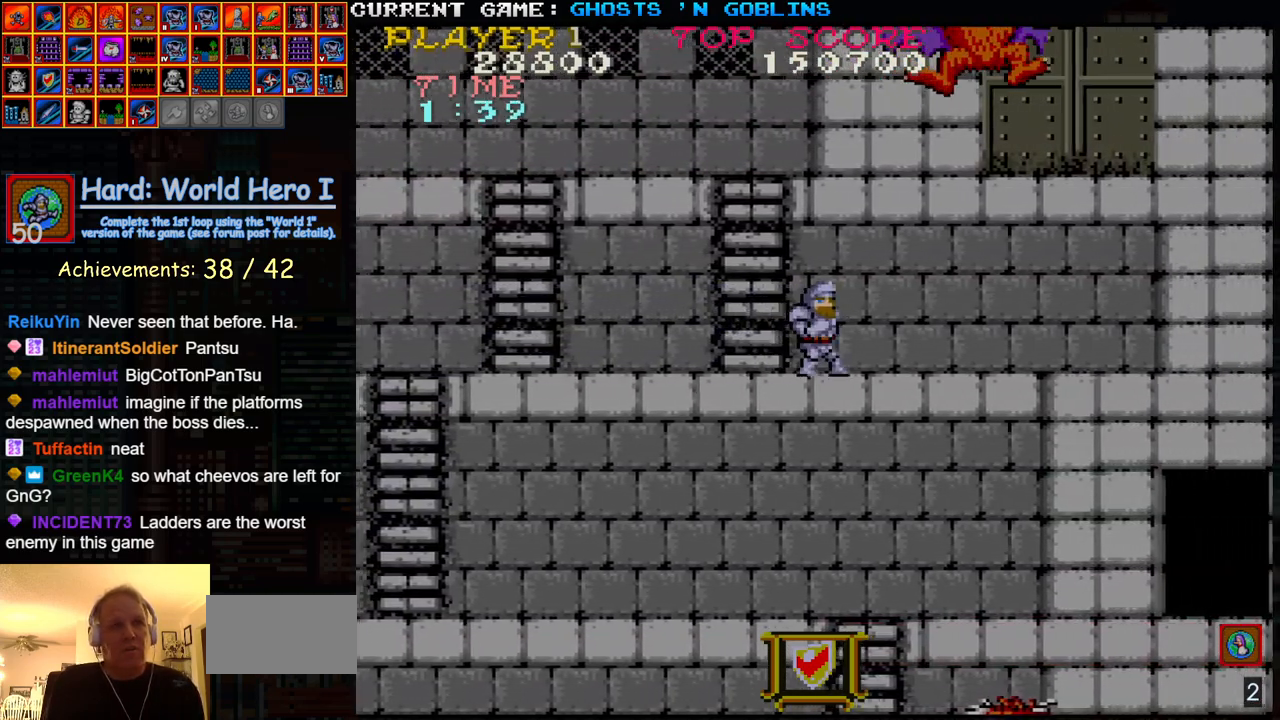
{"buttons": [], "left_stick": "right", "events": []}
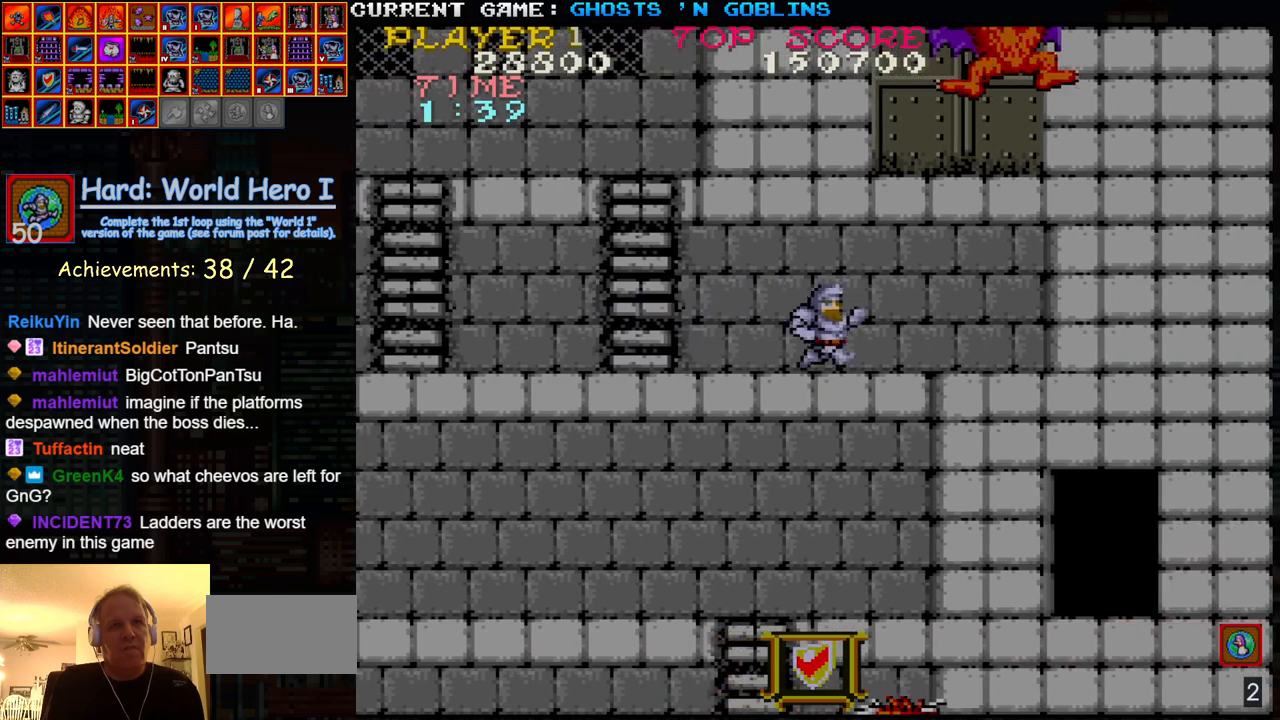
{"buttons": [], "left_stick": "right", "events": []}
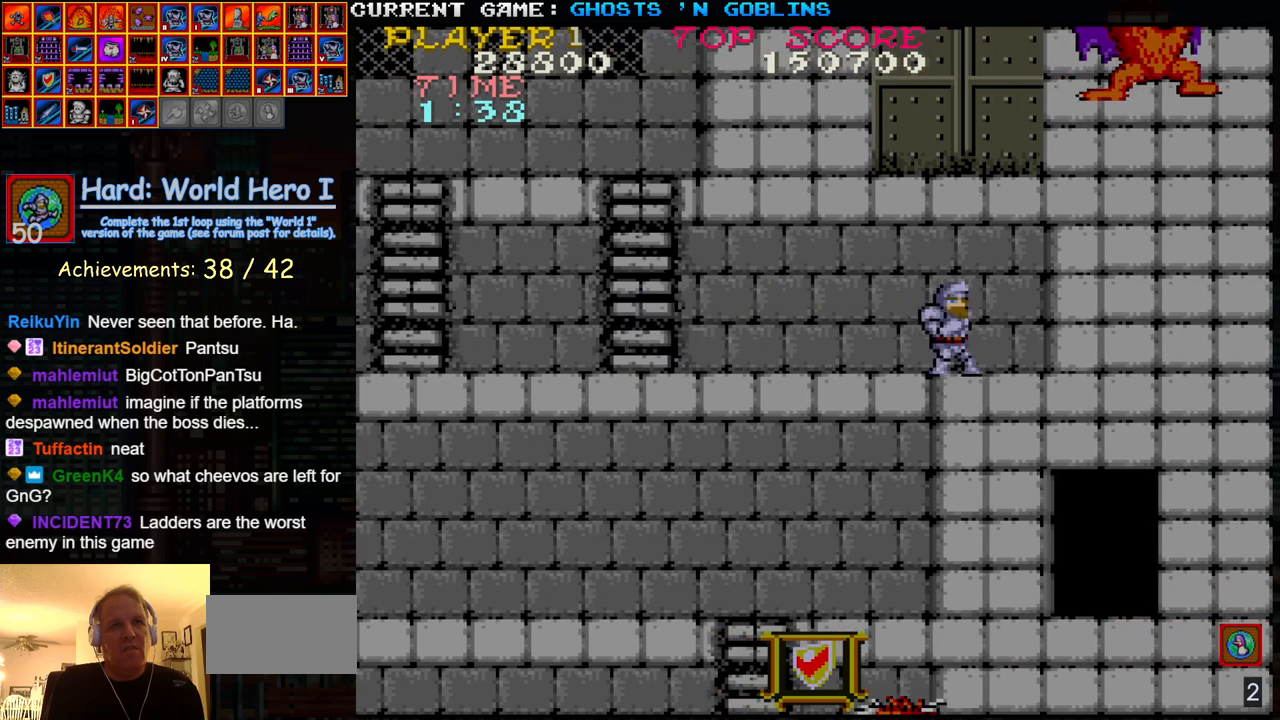
{"buttons": [], "left_stick": "center", "events": [[283, "left_stick", "center"]]}
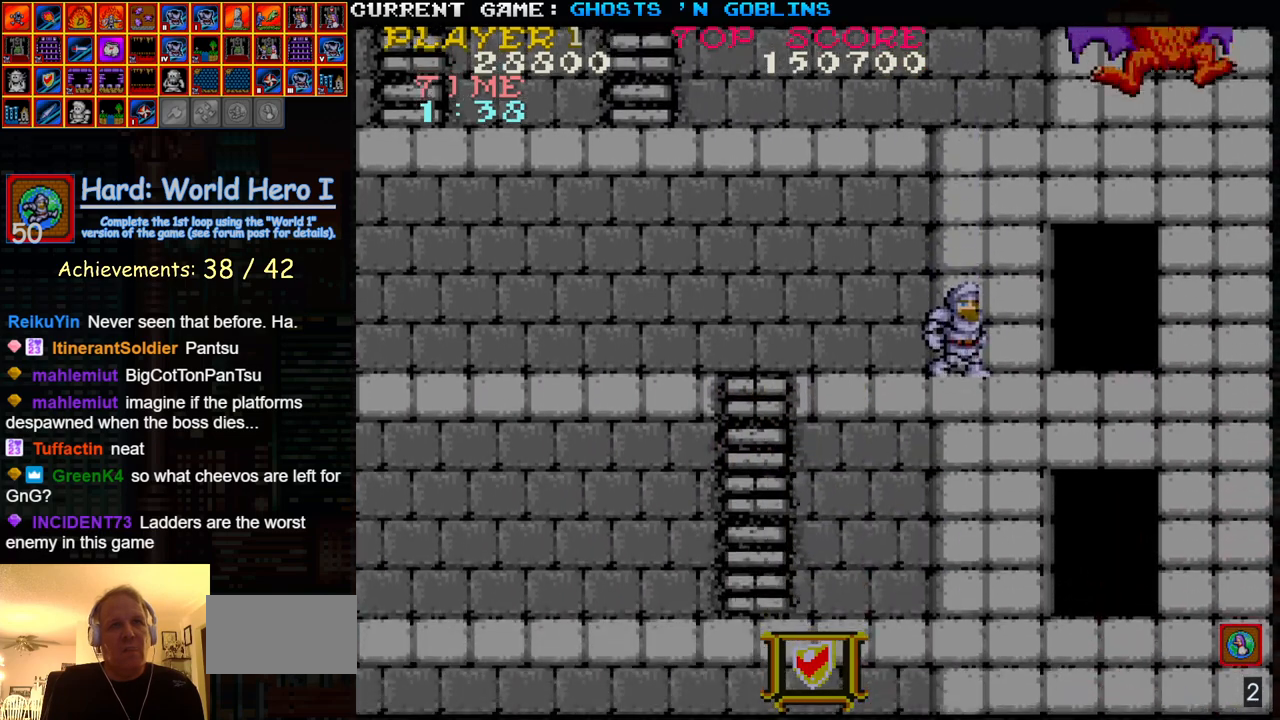
{"buttons": ["SQUARE"], "left_stick": "center", "events": [[33, "left_stick", "right"], [100, "left_stick", "center"], [217, "SQUARE", "down"], [300, "SQUARE", "up"], [317, "left_stick", "right"], [350, "SQUARE", "down"], [383, "left_stick", "center"], [433, "SQUARE", "up"], [483, "SQUARE", "down"]]}
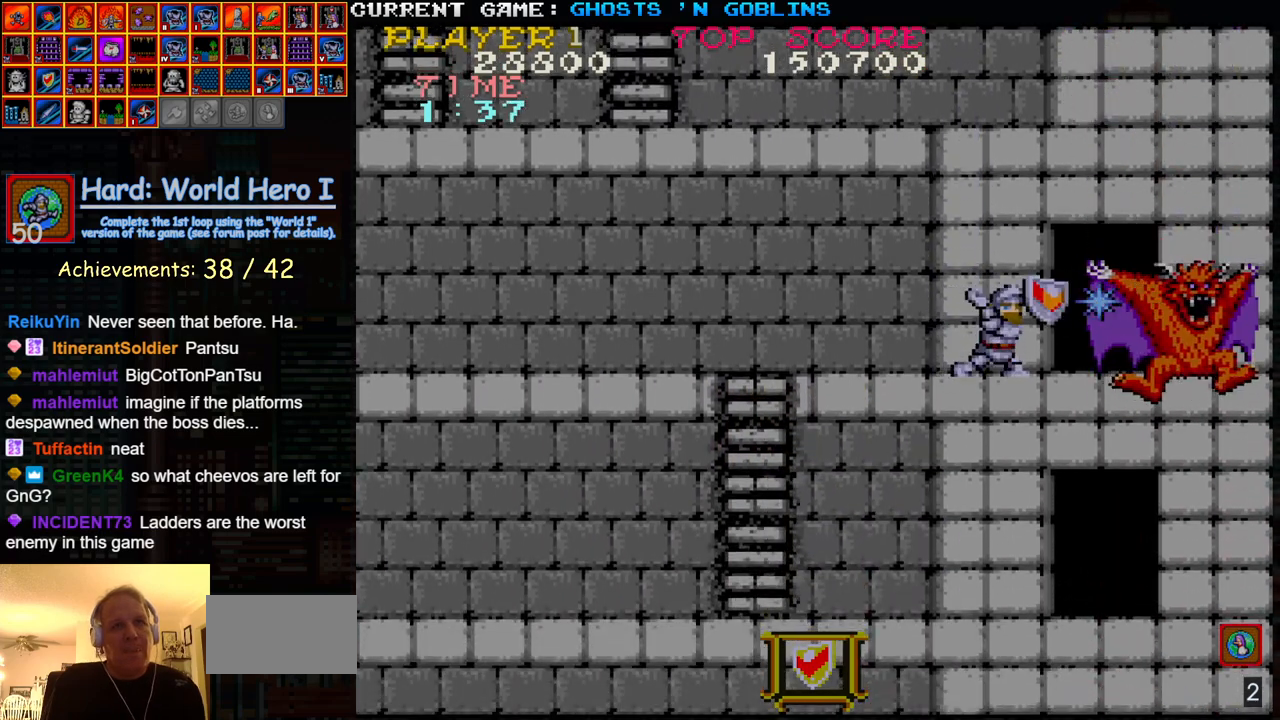
{"buttons": ["SQUARE"], "left_stick": "center", "events": [[50, "SQUARE", "up"], [50, "left_stick", "right"], [100, "SQUARE", "down"], [100, "left_stick", "center"], [183, "SQUARE", "up"], [183, "left_stick", "right"], [233, "SQUARE", "down"], [233, "left_stick", "center"], [283, "SQUARE", "up"], [317, "left_stick", "right"], [367, "left_stick", "center"], [383, "SQUARE", "down"], [417, "SQUARE", "up"], [433, "left_stick", "right"], [483, "SQUARE", "down"], [483, "left_stick", "center"]]}
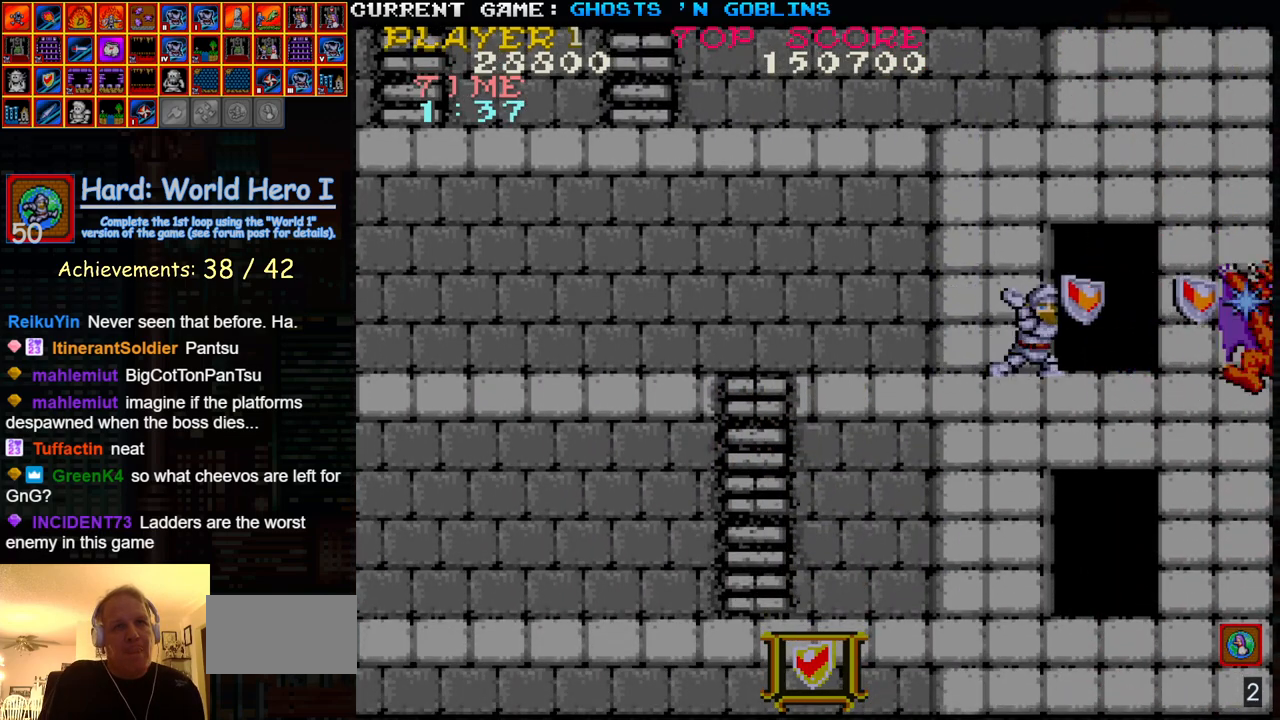
{"buttons": ["SQUARE"], "left_stick": "center", "events": [[33, "SQUARE", "up"], [33, "left_stick", "right"], [117, "SQUARE", "down"], [117, "left_stick", "center"], [150, "SQUARE", "up"], [183, "left_stick", "right"], [233, "SQUARE", "down"], [233, "left_stick", "center"], [300, "SQUARE", "up"], [300, "left_stick", "right"], [367, "SQUARE", "down"], [367, "left_stick", "center"], [417, "SQUARE", "up"], [417, "left_stick", "right"], [483, "left_stick", "center"], [500, "SQUARE", "down"]]}
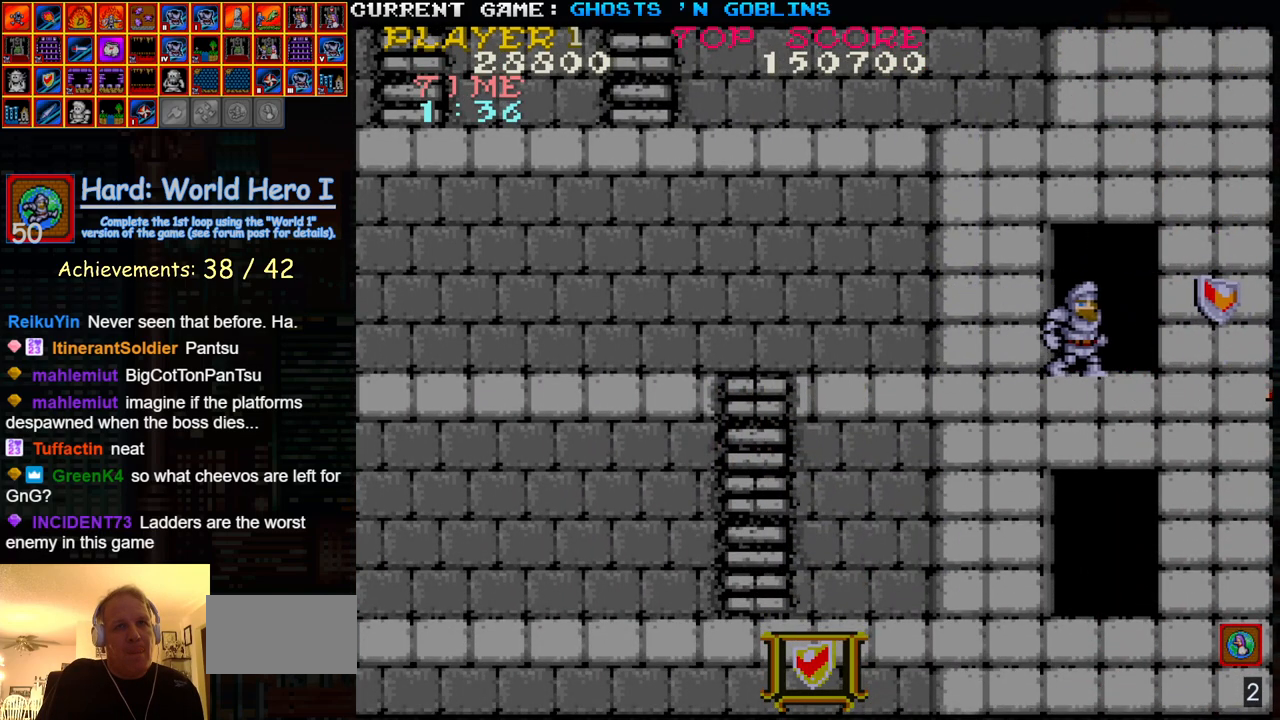
{"buttons": [], "left_stick": "right", "events": [[50, "SQUARE", "up"], [50, "left_stick", "right"], [100, "left_stick", "center"], [133, "SQUARE", "down"], [183, "SQUARE", "up"], [183, "left_stick", "right"], [233, "left_stick", "center"], [267, "SQUARE", "down"], [317, "left_stick", "right"], [333, "SQUARE", "up"], [383, "SQUARE", "down"], [383, "left_stick", "center"], [450, "SQUARE", "up"], [450, "left_stick", "right"]]}
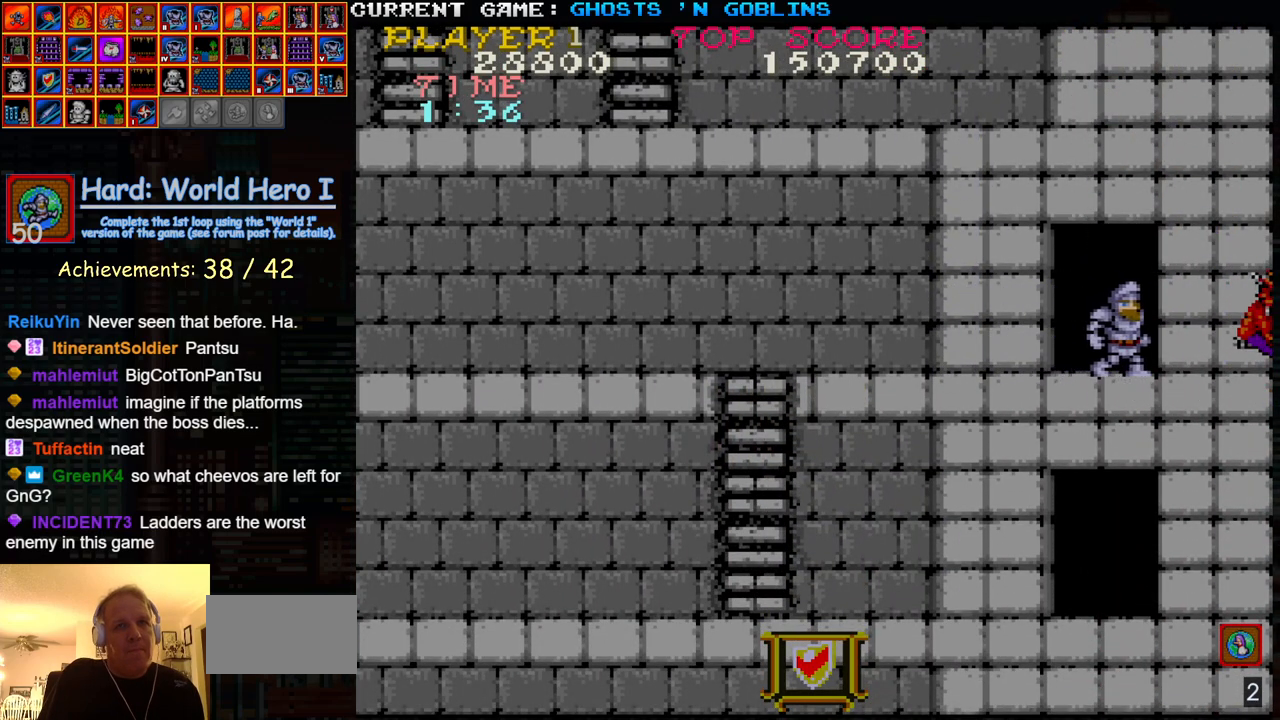
{"buttons": ["SQUARE"], "left_stick": "right", "events": [[17, "left_stick", "center"], [33, "SQUARE", "down"], [67, "left_stick", "right"], [83, "SQUARE", "up"], [150, "left_stick", "center"], [183, "SQUARE", "down"], [217, "left_stick", "right"], [250, "SQUARE", "up"], [267, "left_stick", "center"], [317, "SQUARE", "down"], [317, "left_stick", "right"], [383, "SQUARE", "up"], [383, "left_stick", "center"], [433, "SQUARE", "down"], [483, "left_stick", "right"]]}
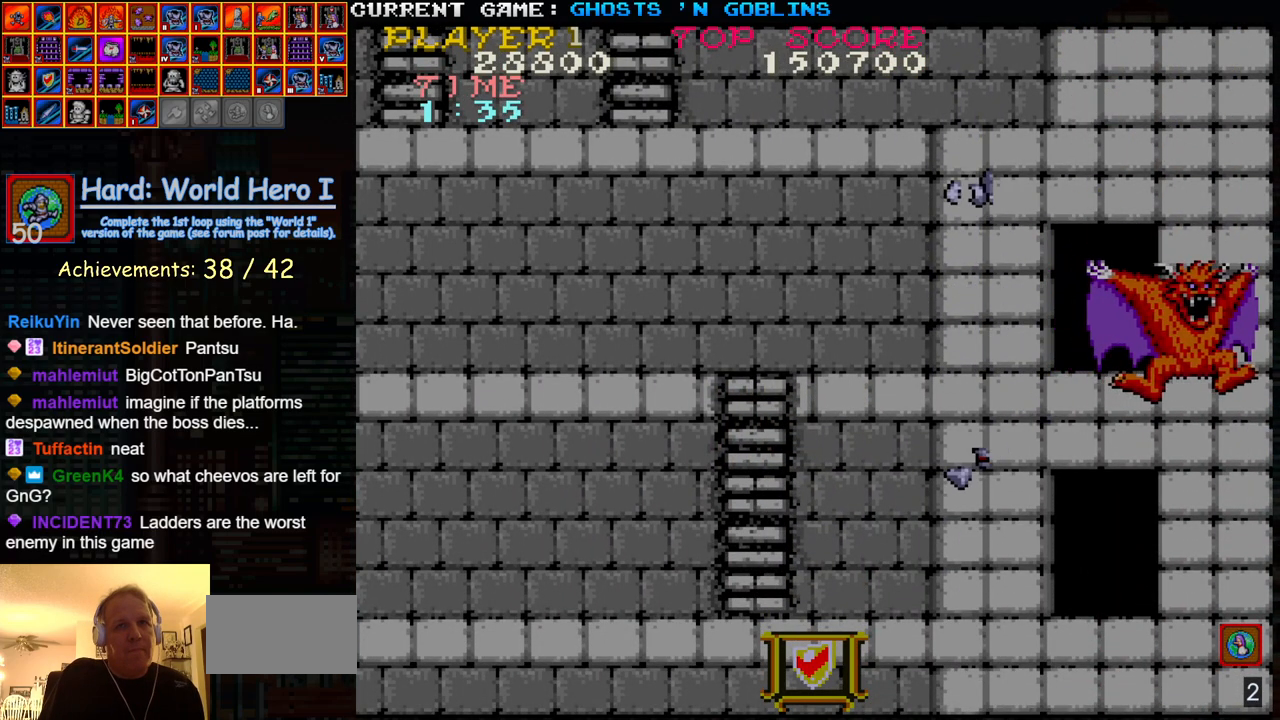
{"buttons": [], "left_stick": "right", "events": [[17, "SQUARE", "up"], [83, "left_stick", "left"], [167, "left_stick", "right"], [267, "SQUARE", "down"], [350, "SQUARE", "up"], [433, "SQUARE", "down"], [433, "left_stick", "center"], [467, "SQUARE", "up"], [500, "left_stick", "right"]]}
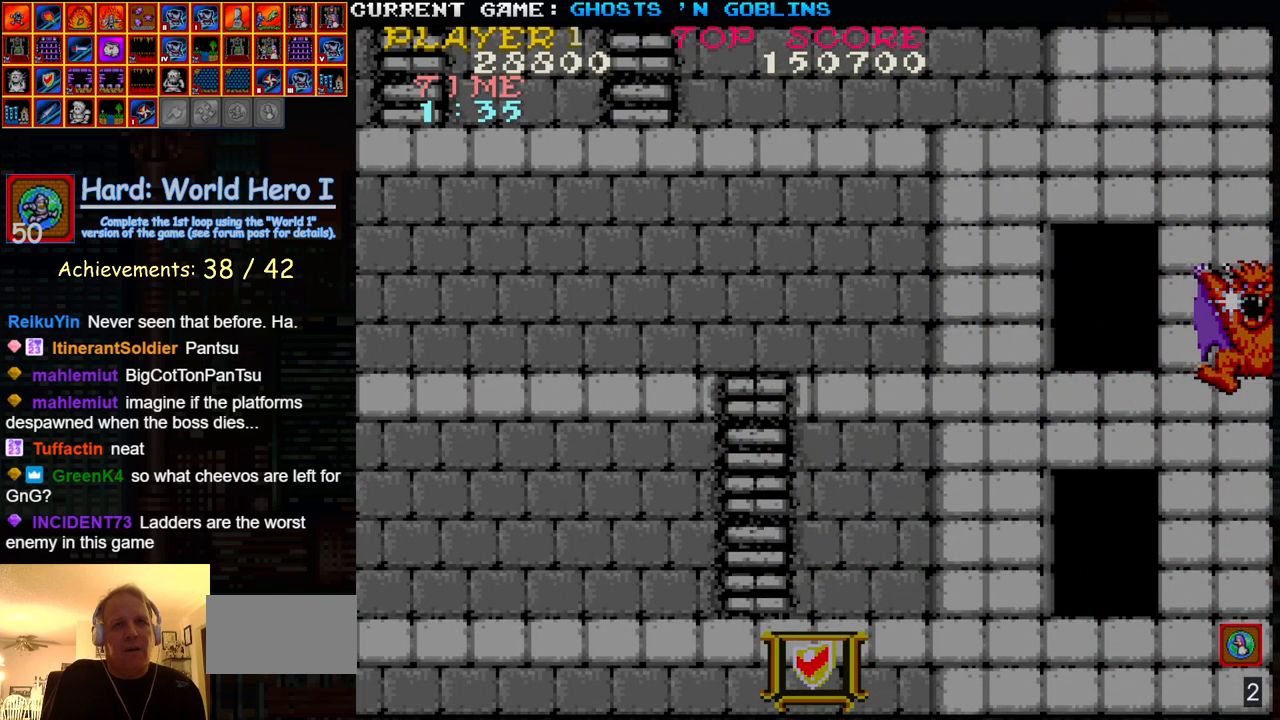
{"buttons": [], "left_stick": "right", "events": [[67, "SQUARE", "down"], [67, "left_stick", "center"], [133, "SQUARE", "up"], [150, "left_stick", "right"], [217, "SQUARE", "down"], [233, "left_stick", "center"], [300, "SQUARE", "up"], [333, "left_stick", "right"], [367, "SQUARE", "down"], [400, "left_stick", "center"], [433, "SQUARE", "up"], [467, "left_stick", "right"]]}
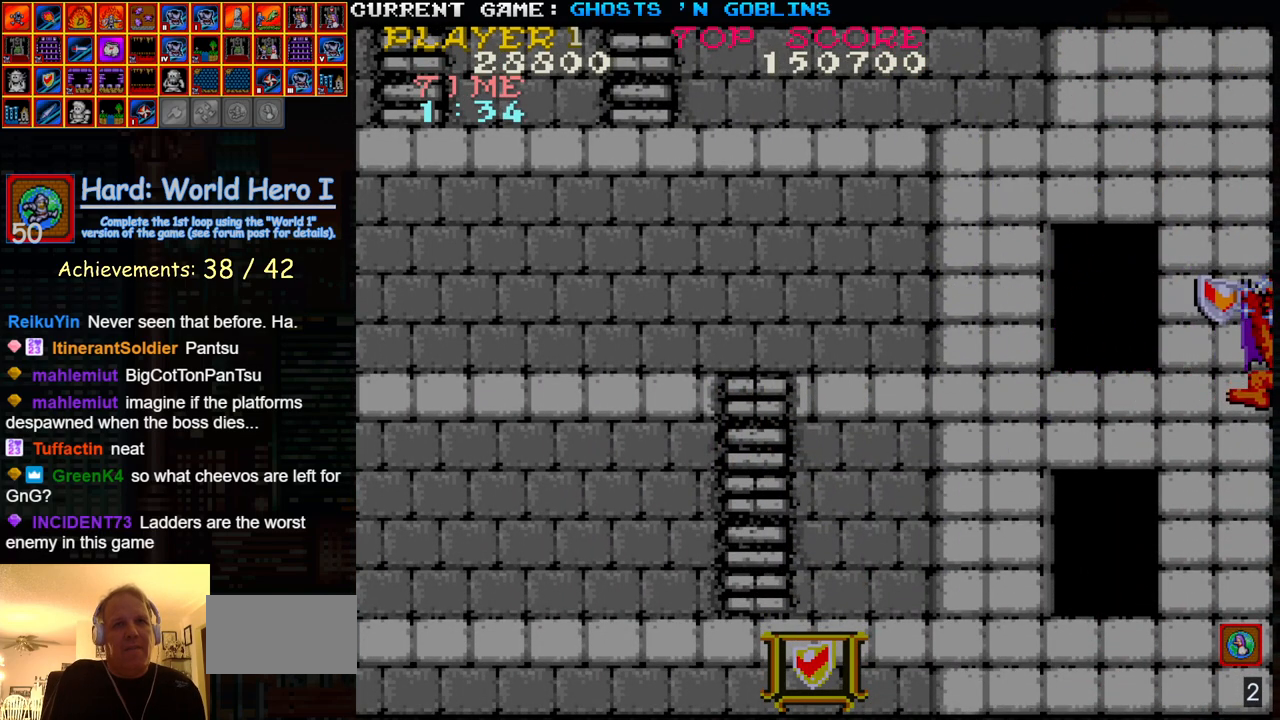
{"buttons": ["SQUARE"], "left_stick": "center", "events": [[17, "SQUARE", "down"], [50, "left_stick", "center"], [100, "SQUARE", "up"], [117, "left_stick", "right"], [200, "SQUARE", "down"], [200, "left_stick", "center"], [250, "SQUARE", "up"], [267, "left_stick", "right"], [333, "SQUARE", "down"], [333, "left_stick", "center"], [417, "SQUARE", "up"], [500, "SQUARE", "down"]]}
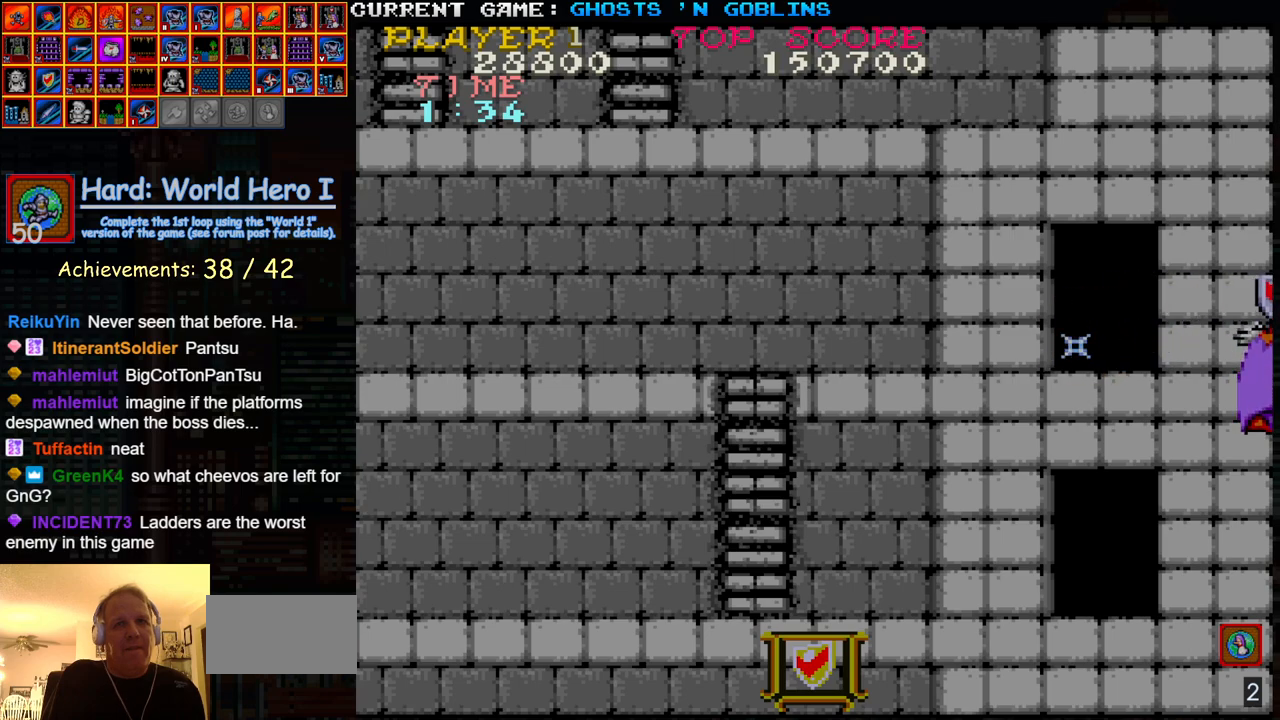
{"buttons": [], "left_stick": "up", "events": [[33, "left_stick", "down"], [83, "SQUARE", "up"], [200, "SQUARE", "down"], [317, "SQUARE", "up"], [400, "SQUARE", "down"], [400, "left_stick", "center"], [450, "left_stick", "up"], [483, "SQUARE", "up"]]}
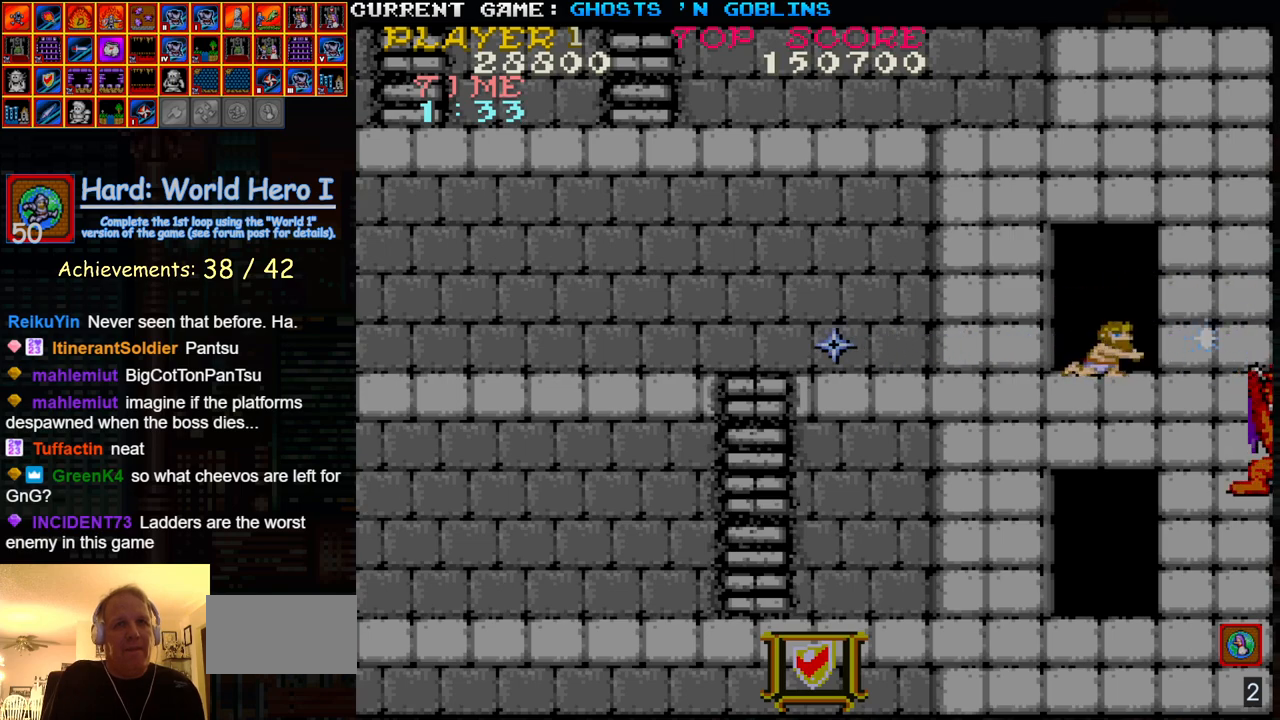
{"buttons": [], "left_stick": "right", "events": [[133, "TRIANGLE", "down"], [233, "left_stick", "center"], [283, "TRIANGLE", "up"], [400, "left_stick", "left"], [483, "left_stick", "right"]]}
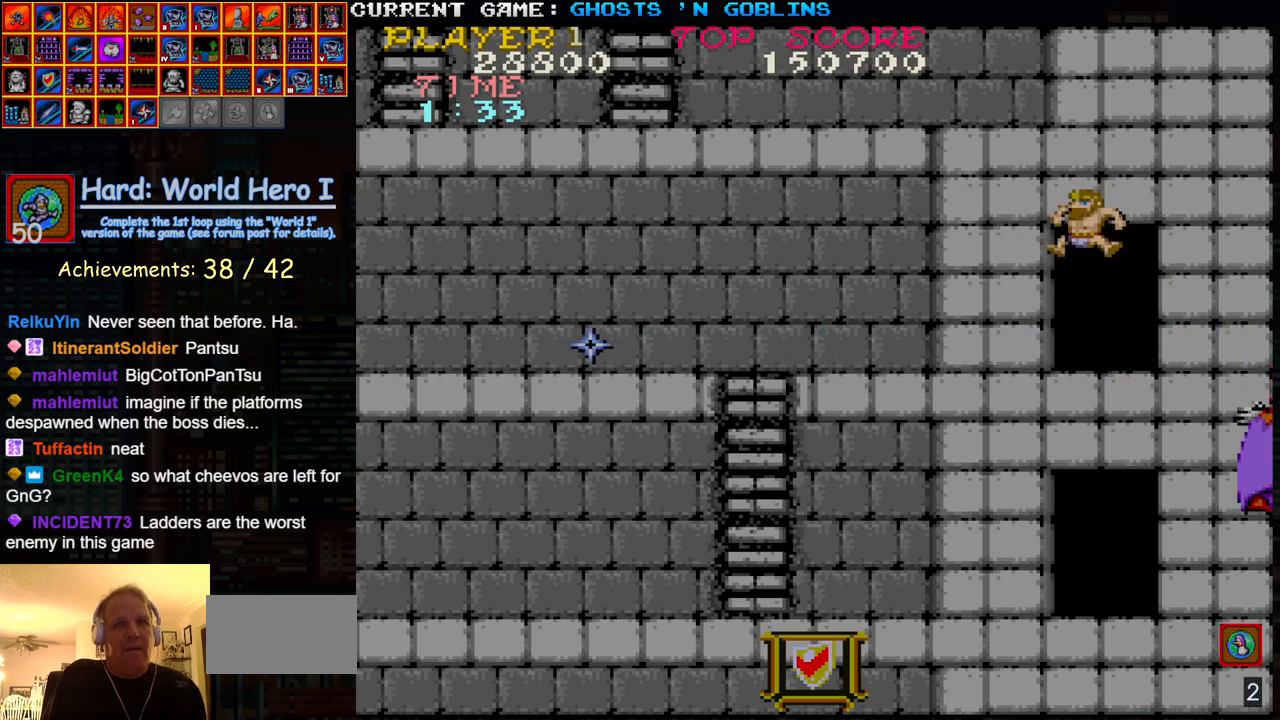
{"buttons": [], "left_stick": "left", "events": [[150, "left_stick", "down"], [283, "left_stick", "left"], [317, "TRIANGLE", "down"], [417, "TRIANGLE", "up"]]}
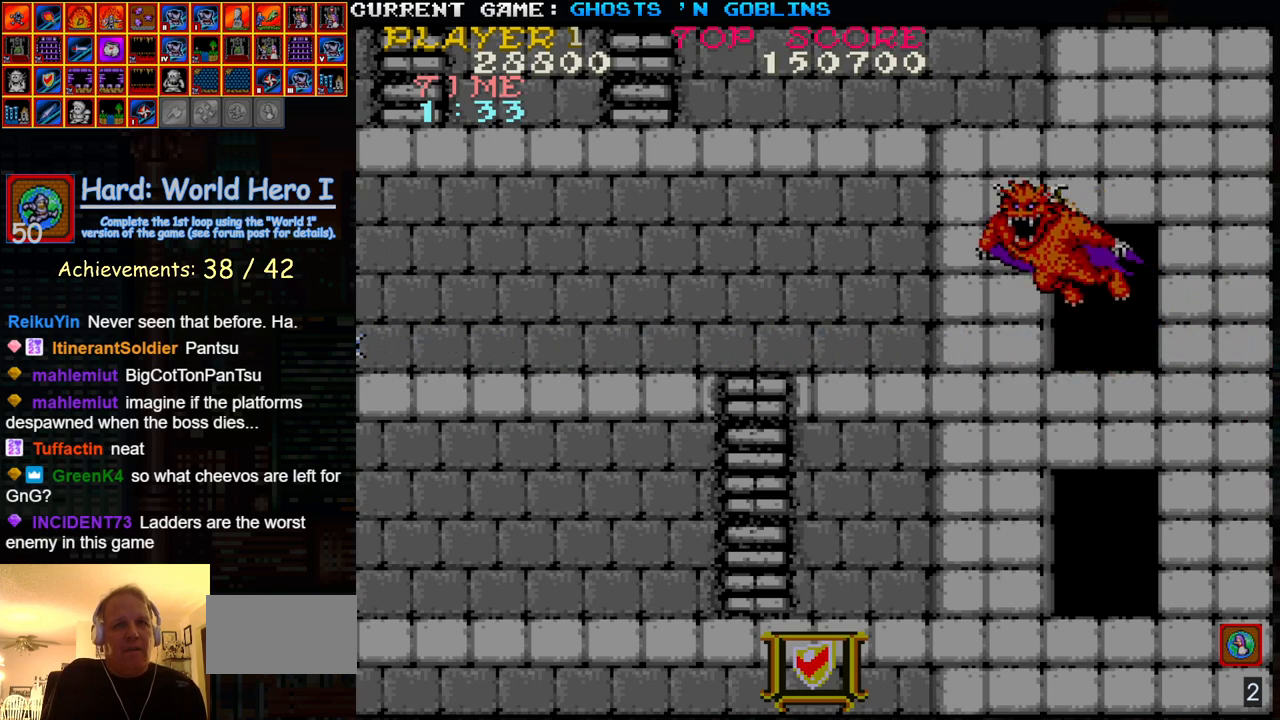
{"buttons": [], "left_stick": "center", "events": [[150, "left_stick", "center"]]}